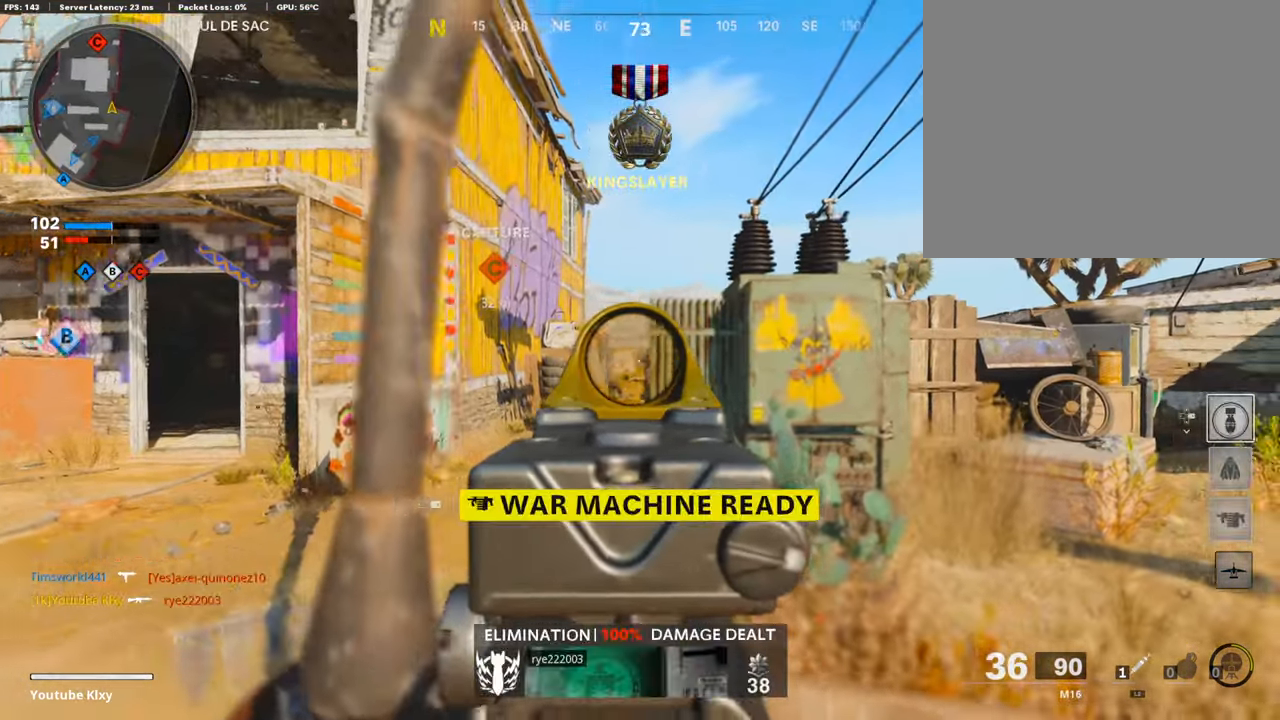
Gameplay with a controller (PlayStation layout); each line is a JSON object with the inputs held at the frame after it. "events" lists button and stick changes between this image and that frame as [ms after this image, input, new state], when the widget could be followed in between.
{"buttons": ["L1"], "left_stick": "right", "right_stick": "center", "events": [[100, "R1", "down"], [133, "left_stick", "center"], [166, "right_stick", "center"], [200, "left_stick", "left"], [266, "R1", "up"], [366, "R1", "down"], [400, "left_stick", "right"], [466, "R1", "up"]]}
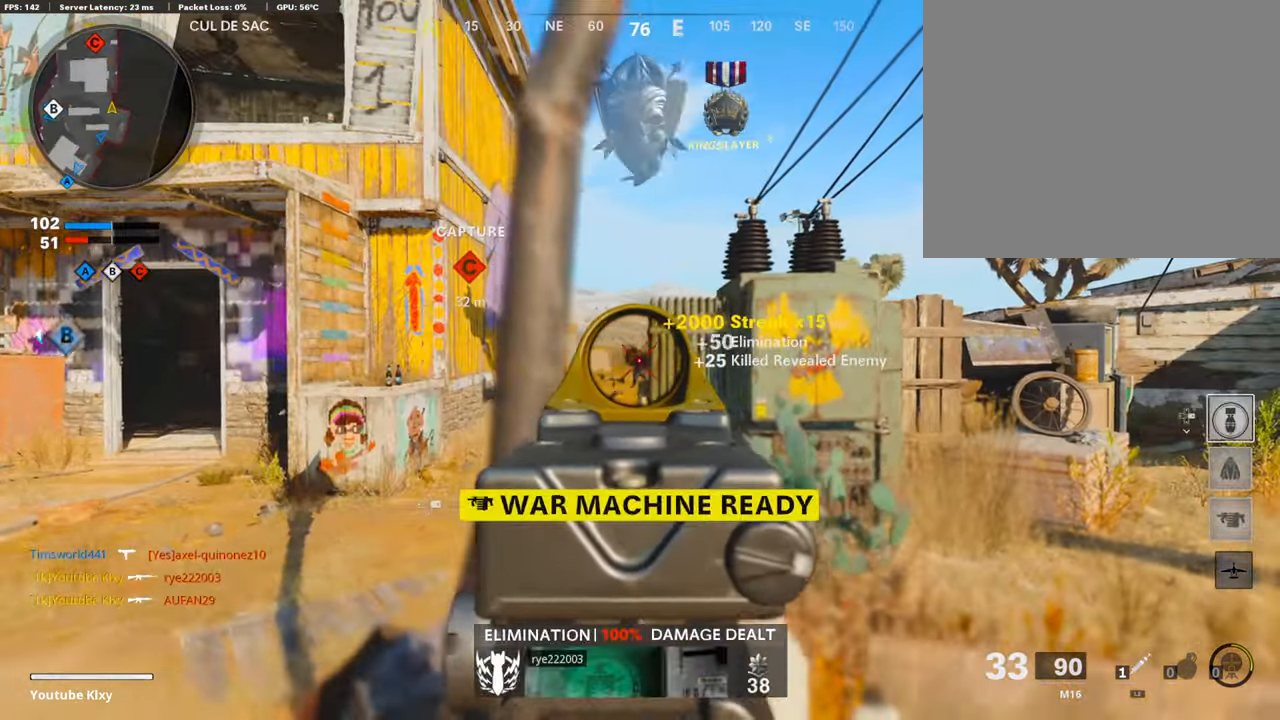
{"buttons": ["TRIANGLE", "L3"], "left_stick": "up", "right_stick": "center", "events": [[33, "R1", "down"], [33, "left_stick", "left"], [133, "R1", "up"], [166, "L1", "up"], [200, "right_stick", "left"], [266, "left_stick", "up-left"], [300, "L3", "down"], [333, "right_stick", "center"], [433, "left_stick", "up"], [466, "TRIANGLE", "down"]]}
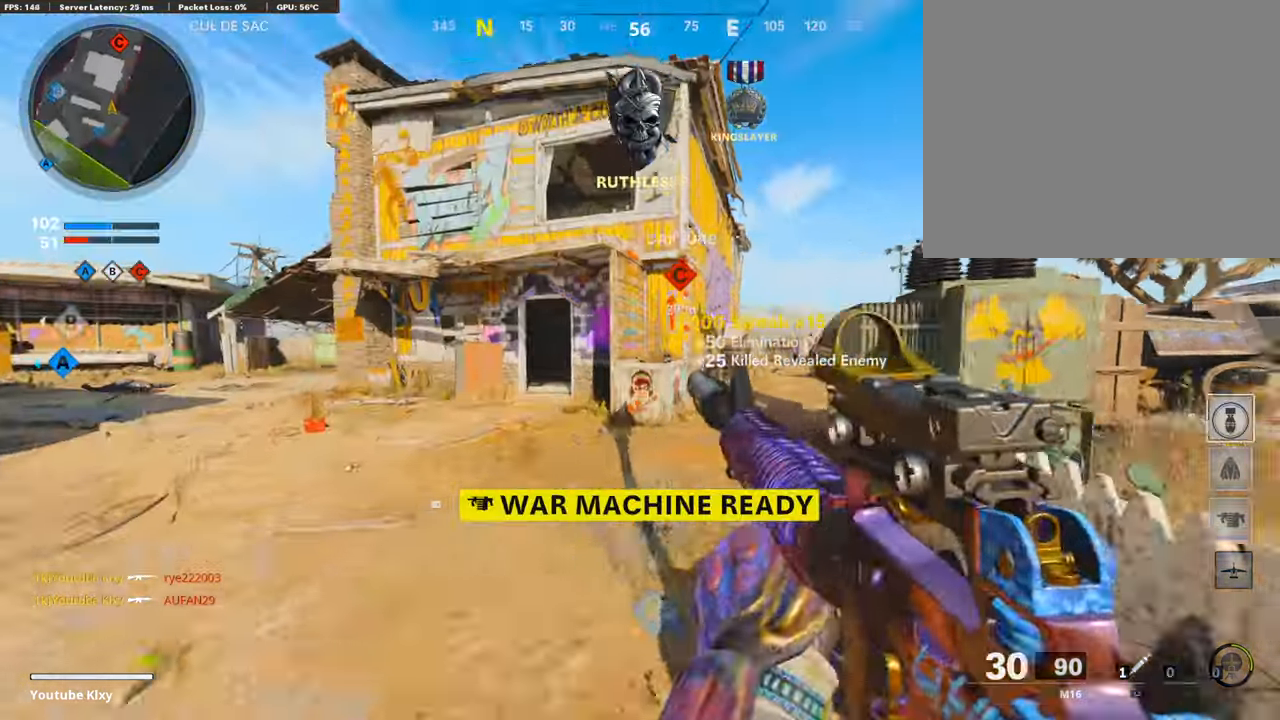
{"buttons": ["R3"], "left_stick": "up", "right_stick": "center", "events": [[133, "TRIANGLE", "up"], [400, "L3", "up"], [400, "R3", "down"]]}
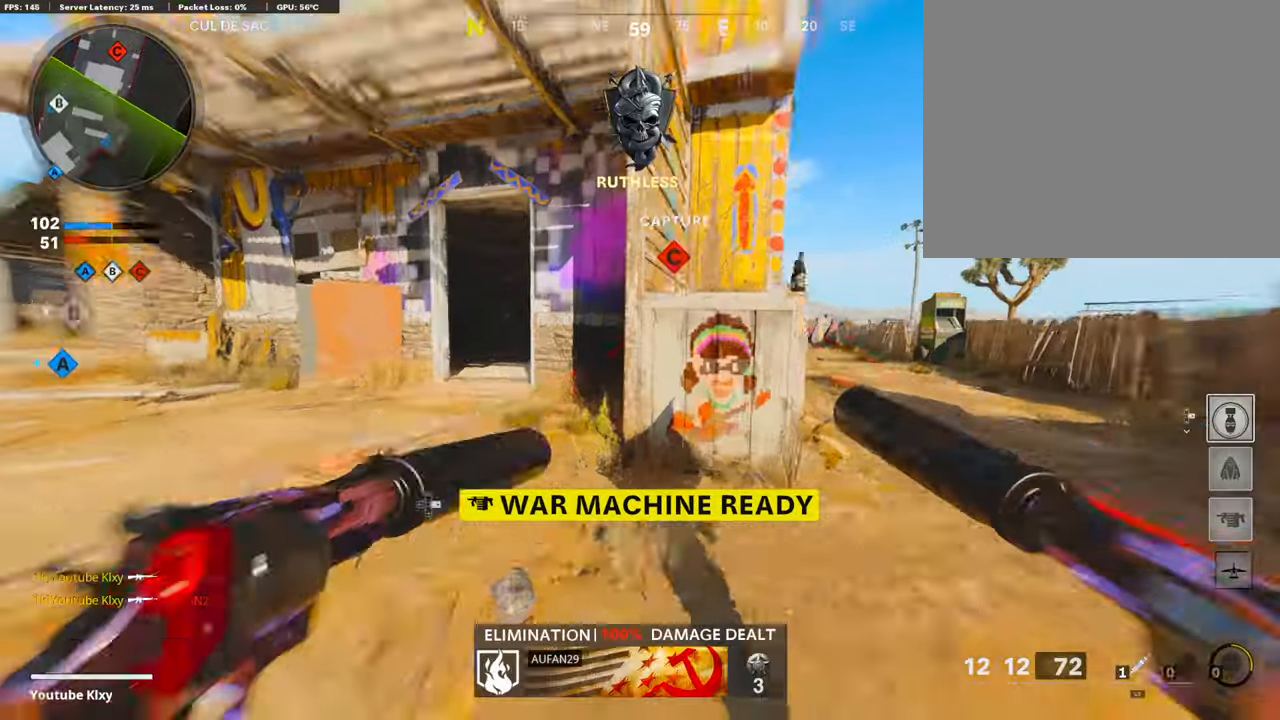
{"buttons": [], "left_stick": "up", "right_stick": "center", "events": [[67, "left_stick", "up-right"], [100, "R3", "up"], [200, "CROSS", "down"], [334, "CROSS", "up"], [400, "CROSS", "down"], [434, "left_stick", "up"], [500, "CROSS", "up"]]}
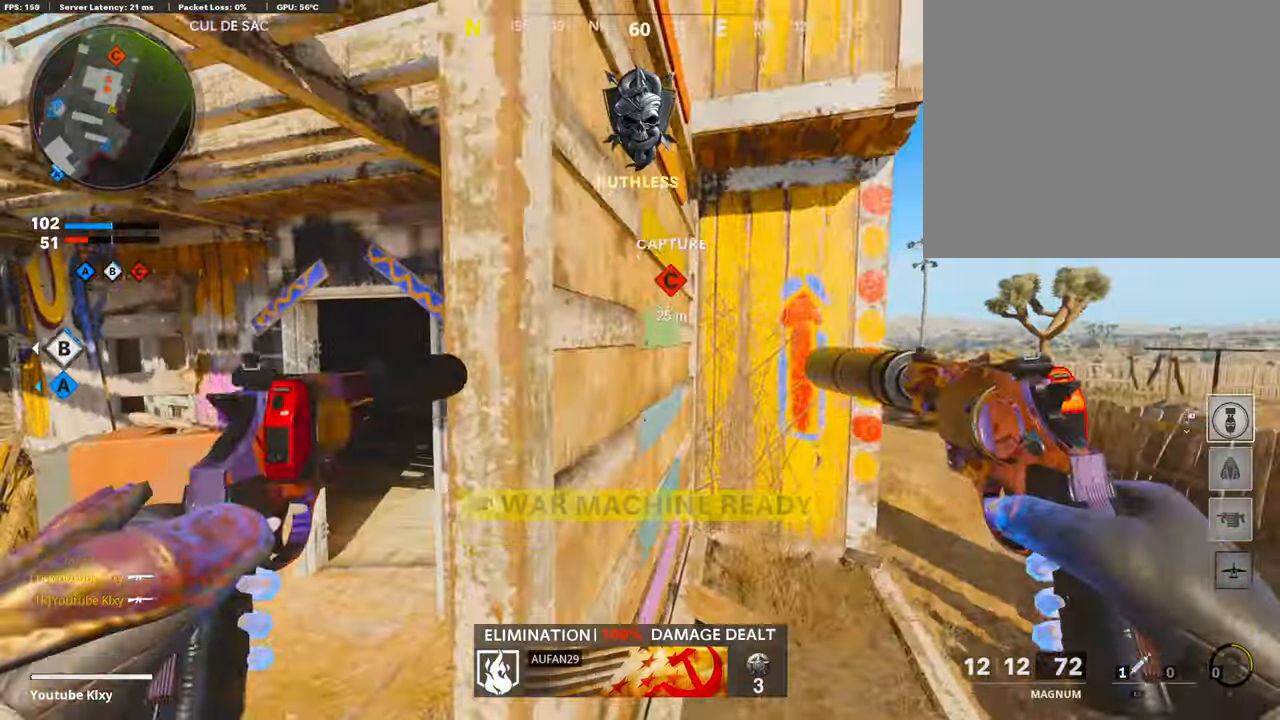
{"buttons": [], "left_stick": "right", "right_stick": "center", "events": [[67, "CROSS", "down"], [200, "CROSS", "up"], [234, "right_stick", "left"], [267, "left_stick", "right"], [334, "CROSS", "down"], [334, "right_stick", "center"], [400, "CROSS", "up"]]}
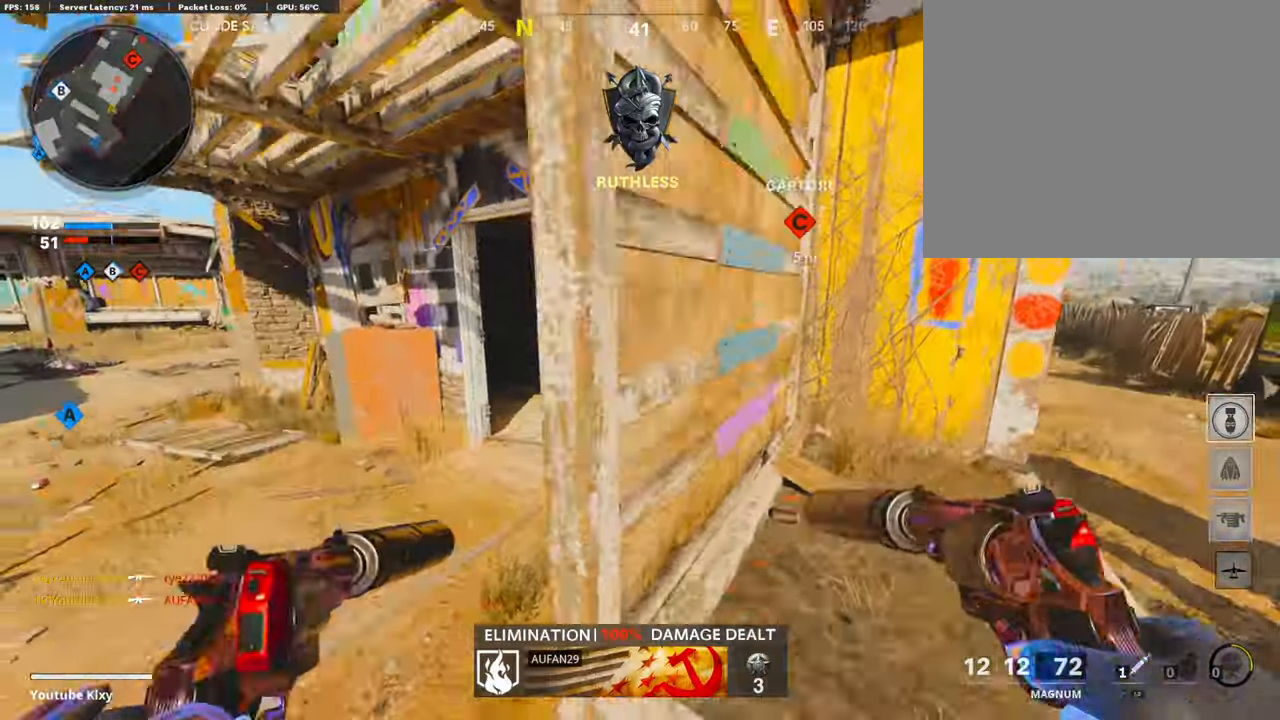
{"buttons": [], "left_stick": "up-right", "right_stick": "left", "events": [[100, "left_stick", "up-right"], [134, "CROSS", "down"], [267, "CROSS", "up"], [400, "right_stick", "left"]]}
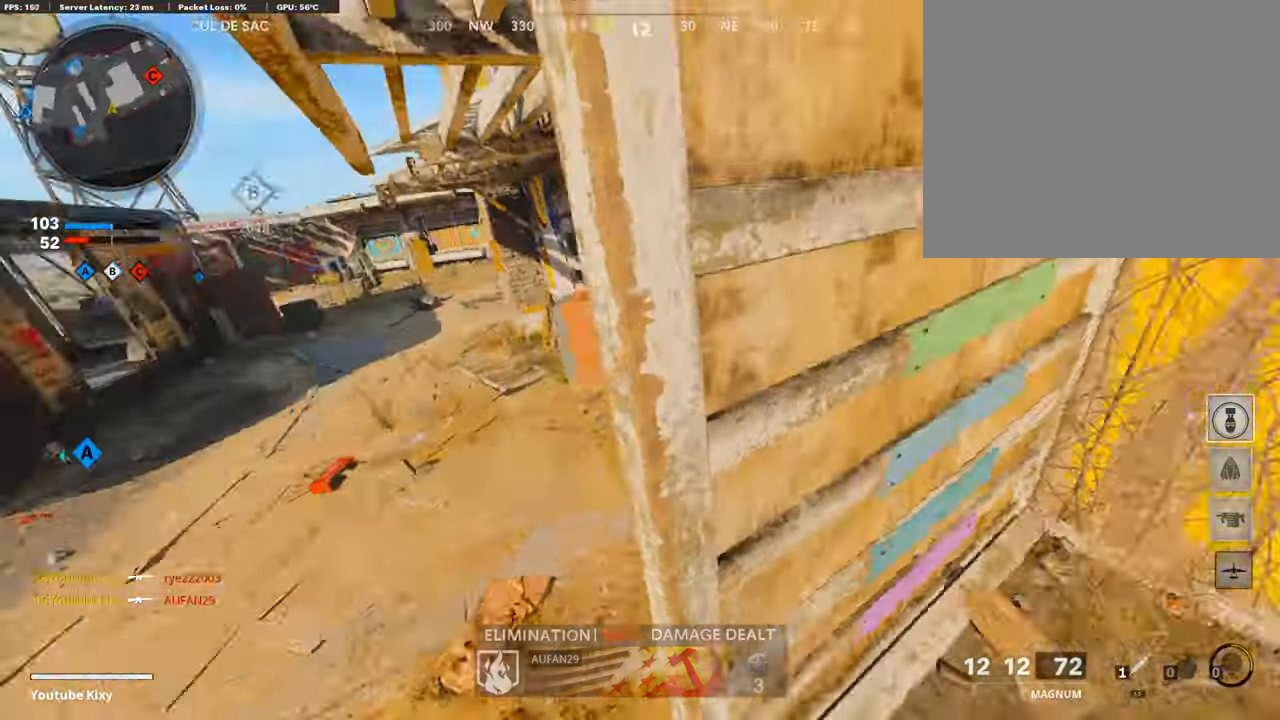
{"buttons": [], "left_stick": "up", "right_stick": "center", "events": [[34, "CROSS", "down"], [34, "left_stick", "up-left"], [34, "right_stick", "center"], [134, "CROSS", "up"], [200, "CROSS", "down"], [200, "left_stick", "up"], [300, "CROSS", "up"], [367, "CROSS", "down"], [467, "CROSS", "up"]]}
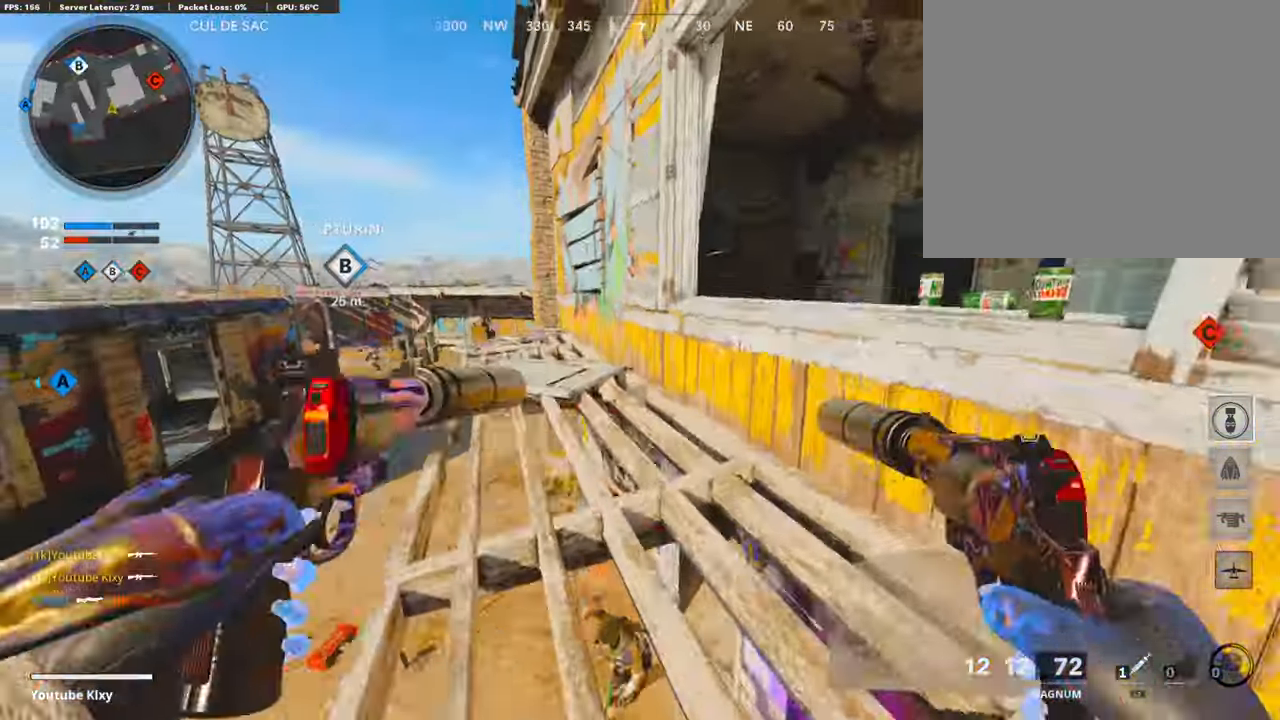
{"buttons": [], "left_stick": "up", "right_stick": "left", "events": [[67, "right_stick", "right"], [267, "right_stick", "center"], [400, "right_stick", "left"]]}
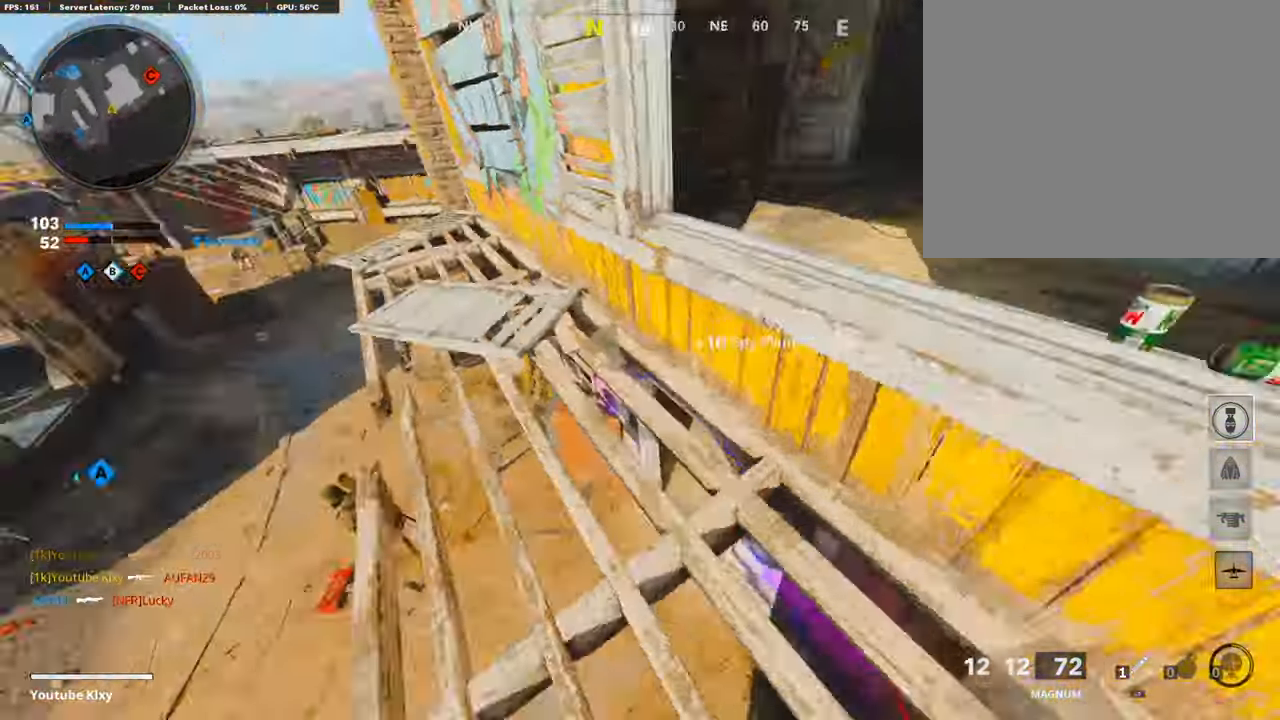
{"buttons": [], "left_stick": "up-right", "right_stick": "right", "events": [[134, "left_stick", "center"], [167, "right_stick", "center"], [334, "left_stick", "left"], [367, "right_stick", "down-left"], [467, "left_stick", "up-right"], [467, "right_stick", "right"]]}
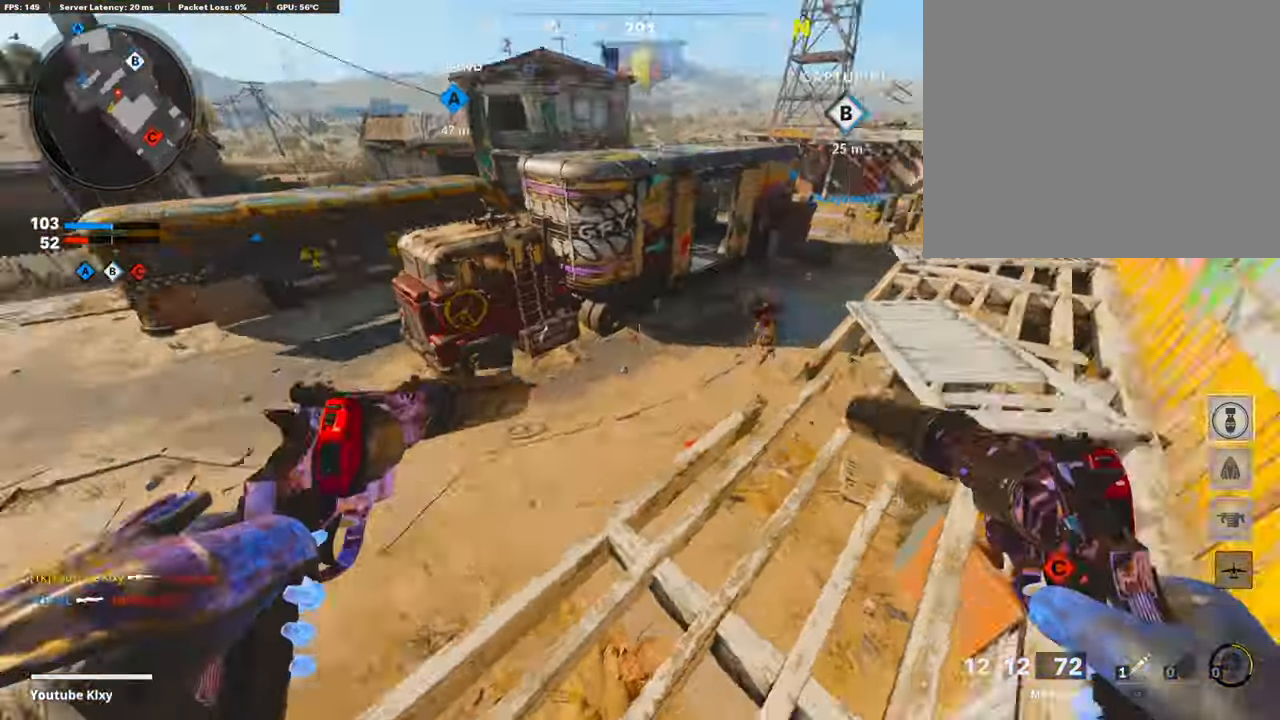
{"buttons": ["R1"], "left_stick": "center", "right_stick": "center", "events": [[67, "left_stick", "up-left"], [100, "right_stick", "up-right"], [134, "R3", "down"], [167, "left_stick", "center"], [200, "R3", "up"], [200, "right_stick", "up"], [300, "left_stick", "left"], [400, "left_stick", "center"], [500, "R1", "down"], [500, "right_stick", "center"]]}
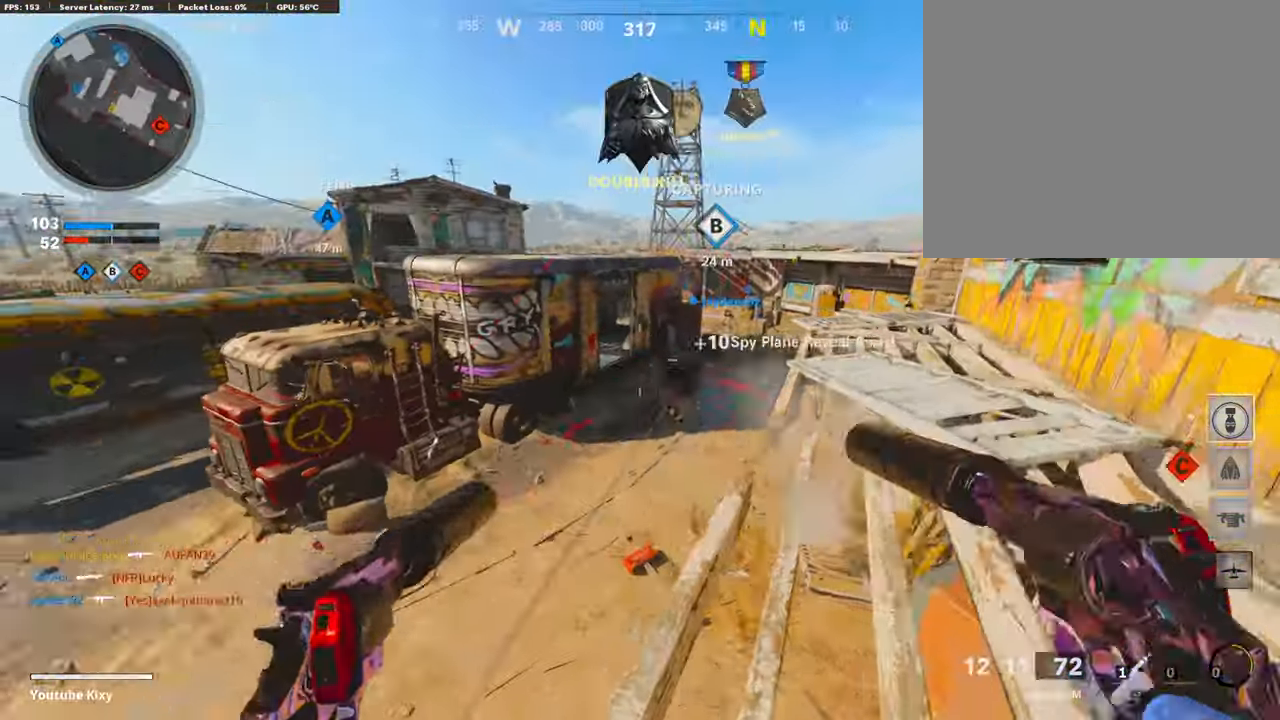
{"buttons": [], "left_stick": "up", "right_stick": "center", "events": [[34, "L1", "down"], [134, "R1", "up"], [134, "left_stick", "right"], [134, "right_stick", "down-right"], [167, "L1", "up"], [267, "right_stick", "right"], [400, "left_stick", "up"], [434, "right_stick", "center"]]}
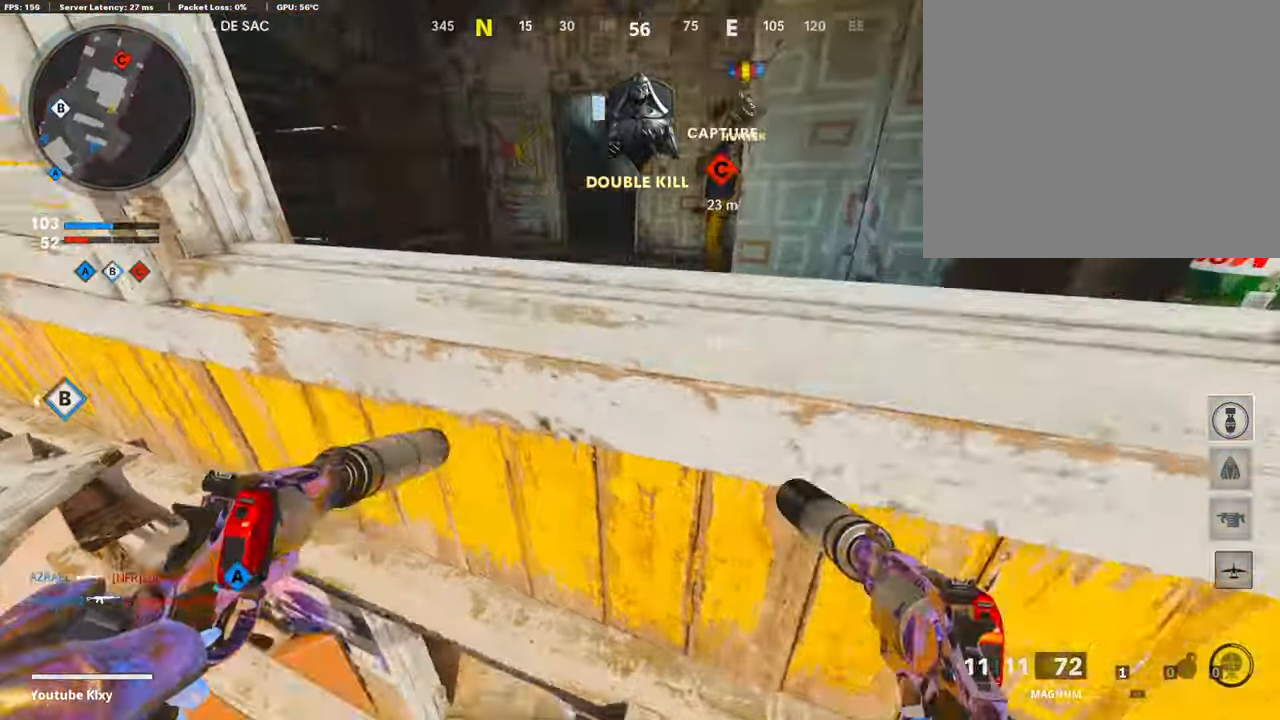
{"buttons": [], "left_stick": "center", "right_stick": "center", "events": [[34, "left_stick", "center"], [134, "right_stick", "left"], [300, "right_stick", "center"], [367, "DPAD_DOWN", "down"], [467, "DPAD_DOWN", "up"]]}
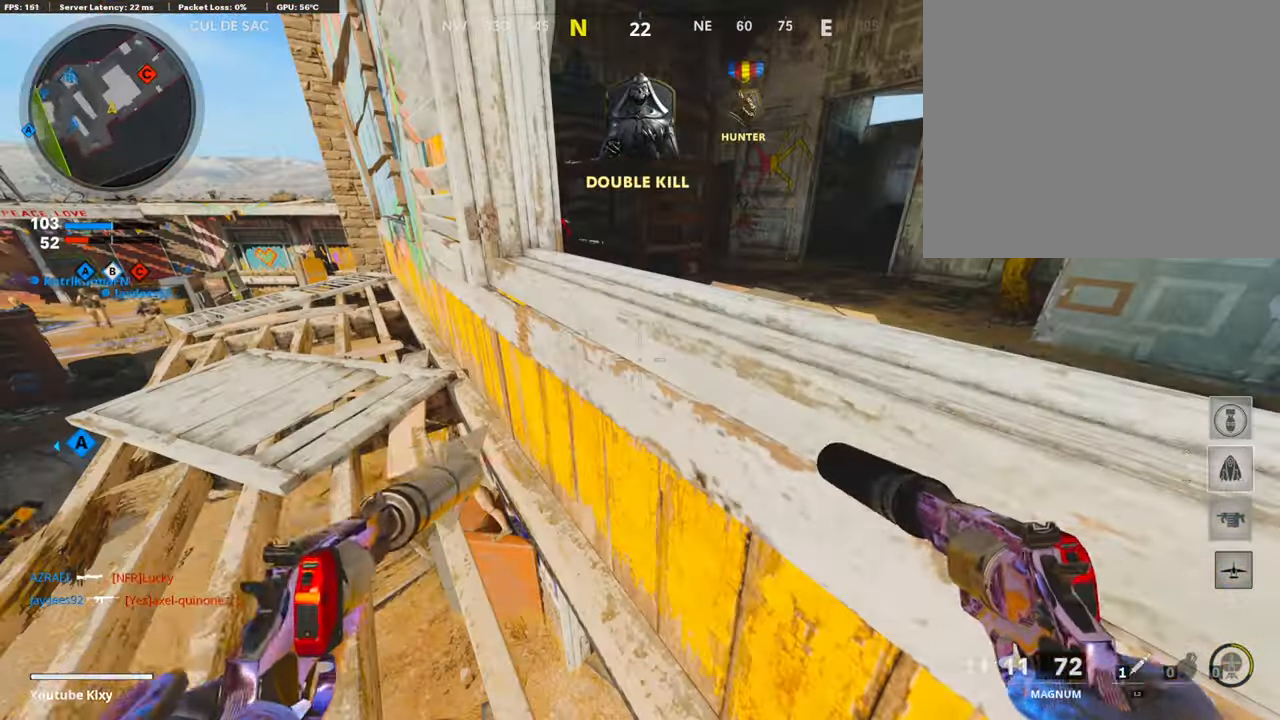
{"buttons": [], "left_stick": "center", "right_stick": "center", "events": [[134, "DPAD_DOWN", "down"], [234, "DPAD_DOWN", "up"], [367, "DPAD_RIGHT", "down"], [500, "DPAD_RIGHT", "up"]]}
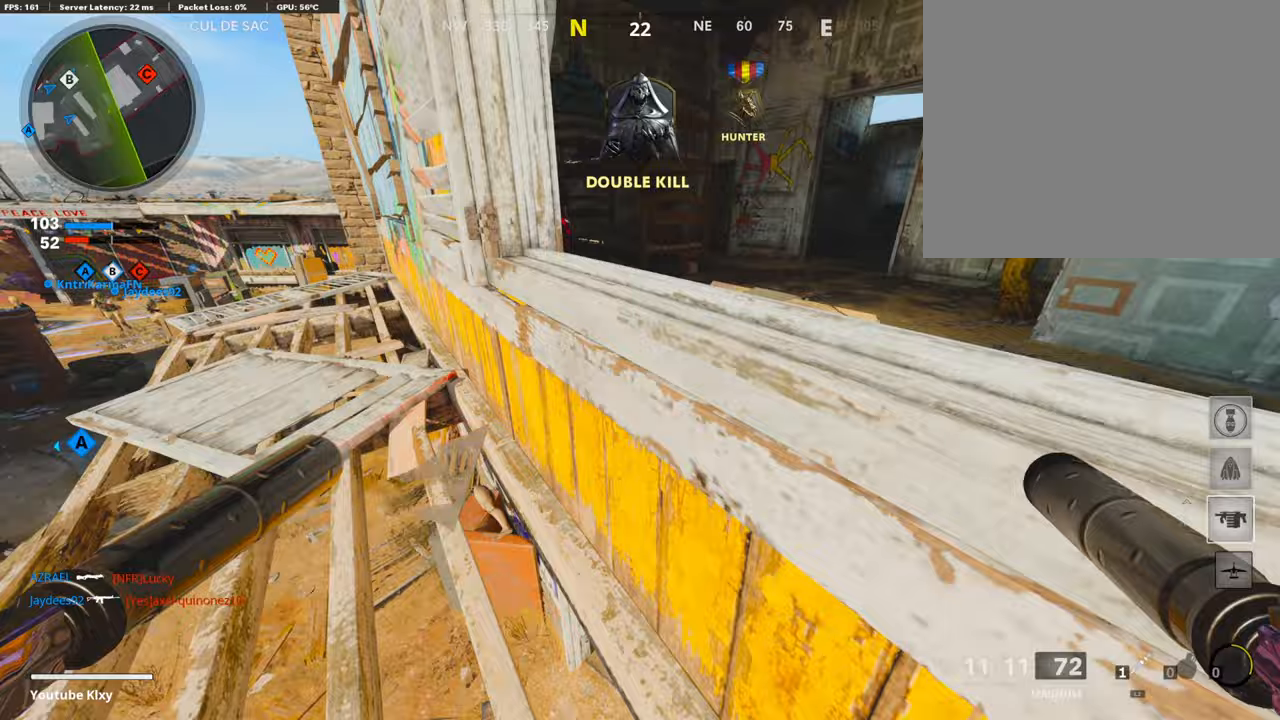
{"buttons": [], "left_stick": "up-left", "right_stick": "center", "events": [[67, "right_stick", "left"], [267, "right_stick", "center"], [467, "left_stick", "up-left"]]}
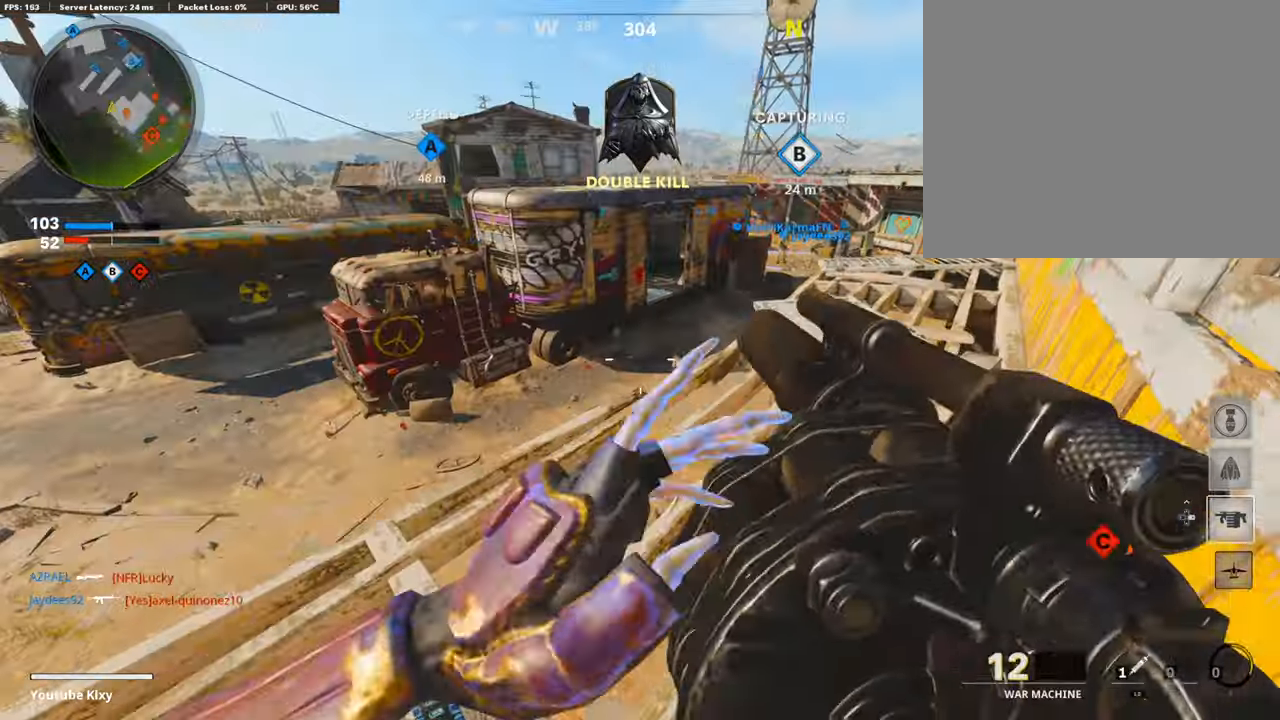
{"buttons": [], "left_stick": "center", "right_stick": "center", "events": [[67, "right_stick", "right"], [100, "left_stick", "center"], [300, "right_stick", "center"]]}
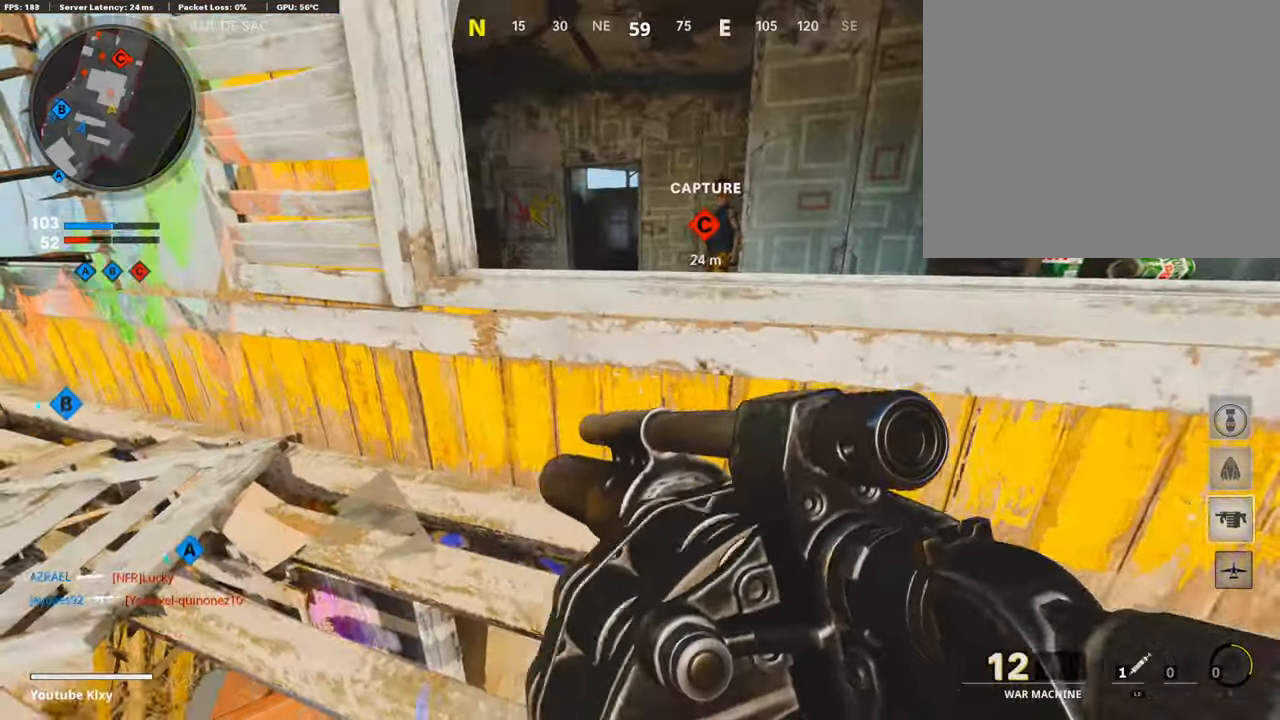
{"buttons": [], "left_stick": "down-left", "right_stick": "up", "events": [[33, "left_stick", "down-left"], [133, "right_stick", "down"], [267, "right_stick", "center"], [433, "right_stick", "up"]]}
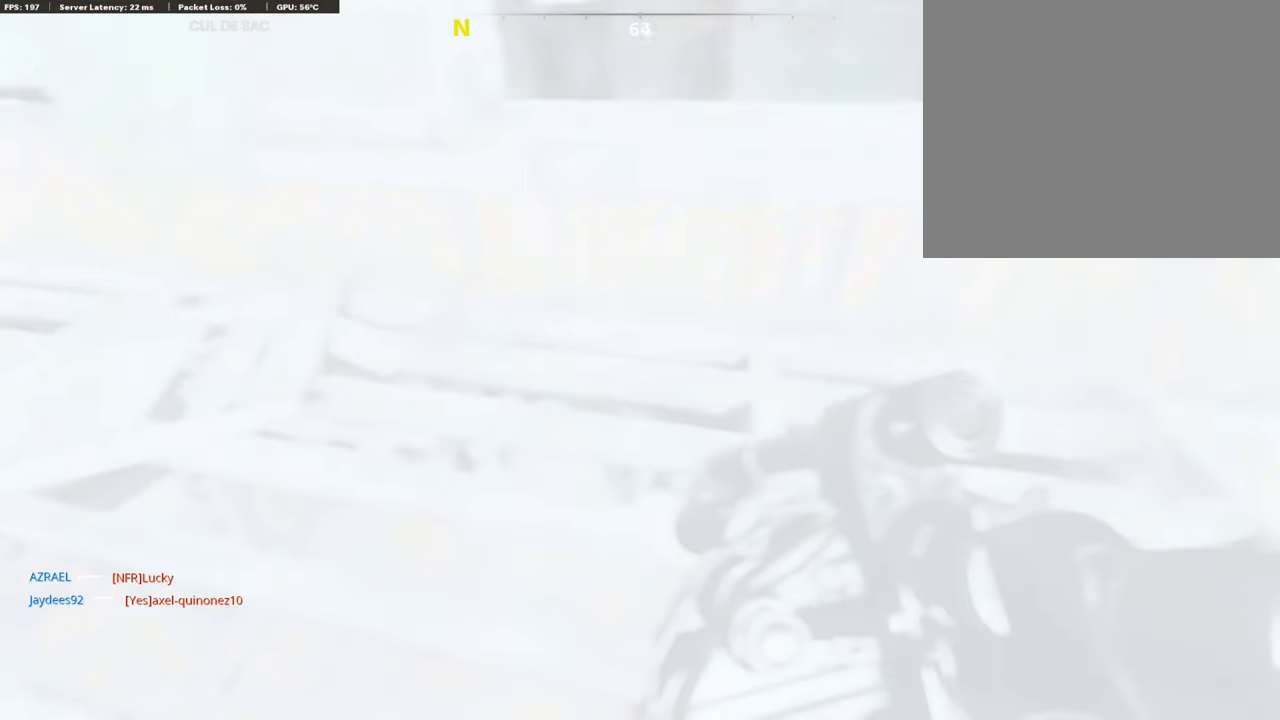
{"buttons": ["L3"], "left_stick": "up-left", "right_stick": "left", "events": [[33, "right_stick", "center"], [100, "right_stick", "up"], [233, "R1", "down"], [333, "right_stick", "center"], [367, "R1", "up"], [400, "right_stick", "left"], [433, "left_stick", "up-left"], [467, "L3", "down"]]}
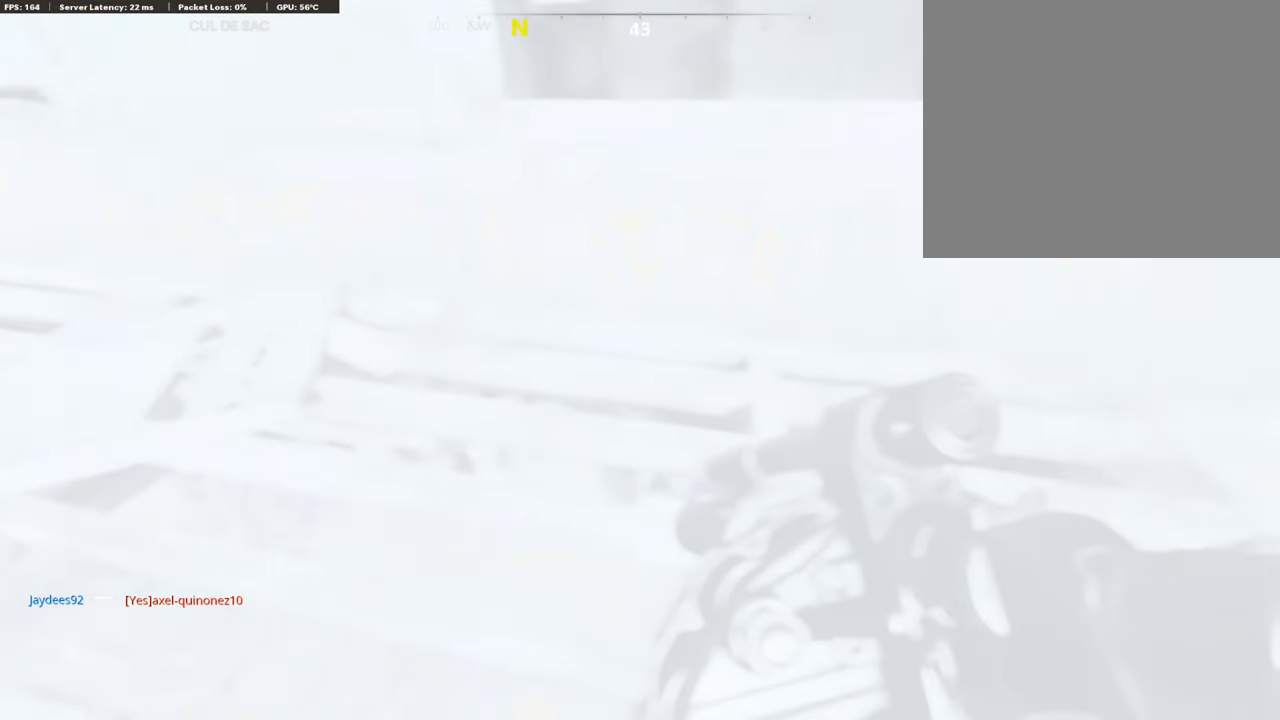
{"buttons": ["L3"], "left_stick": "up-left", "right_stick": "center", "events": [[100, "L3", "up"], [100, "right_stick", "center"], [300, "right_stick", "up-left"], [367, "L3", "down"], [400, "right_stick", "center"]]}
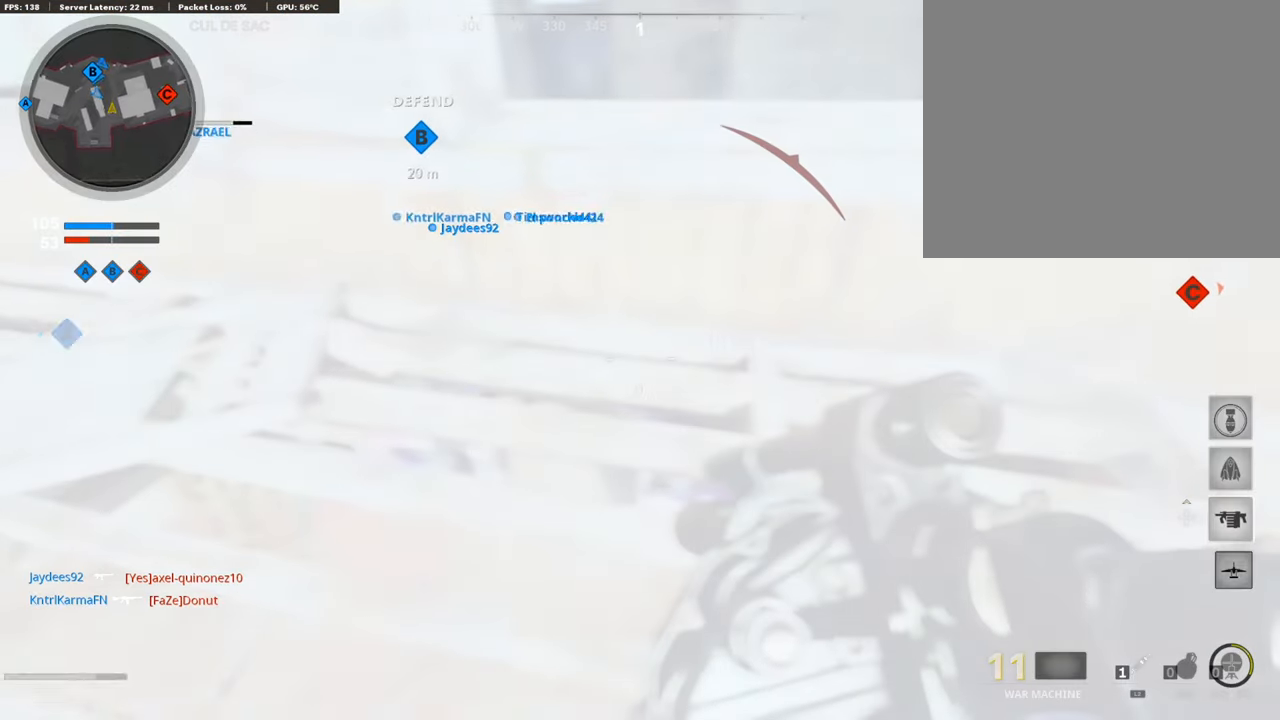
{"buttons": [], "left_stick": "up-left", "right_stick": "right", "events": [[100, "L2", "down"], [200, "L3", "up"], [267, "L2", "up"], [367, "L2", "down"], [367, "right_stick", "right"], [467, "L2", "up"]]}
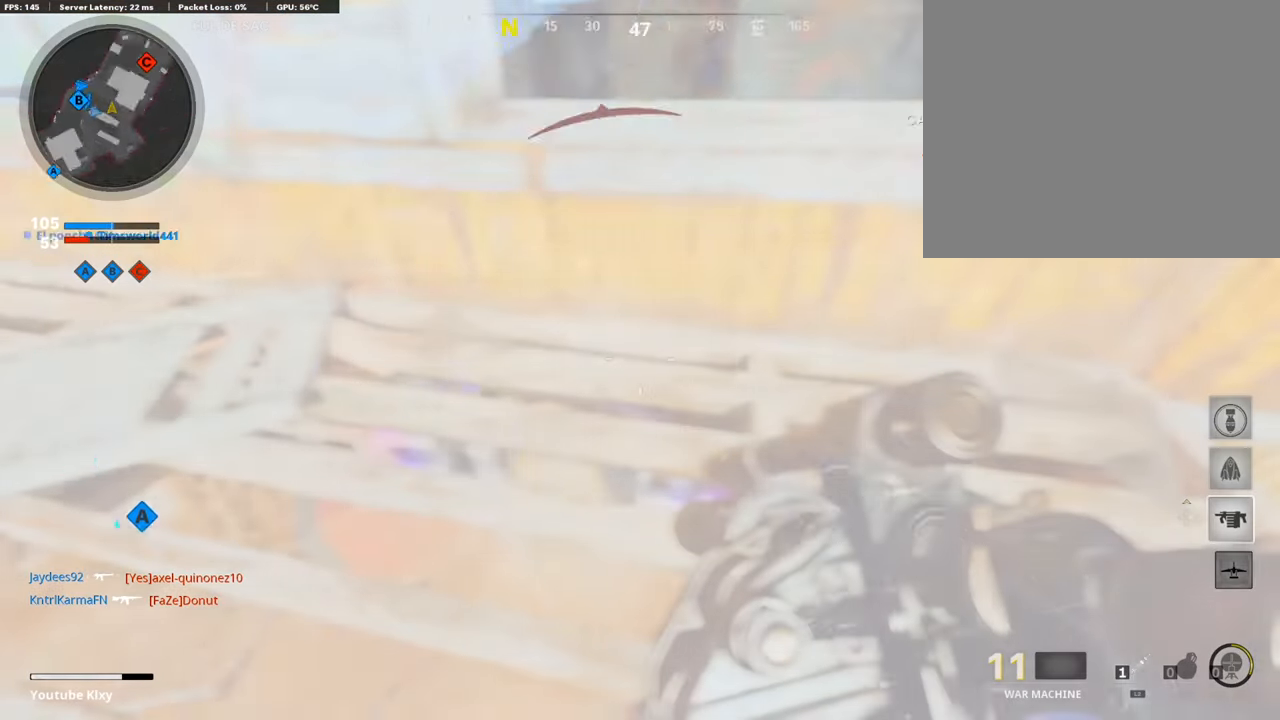
{"buttons": [], "left_stick": "up-left", "right_stick": "center", "events": [[100, "L2", "down"], [133, "right_stick", "center"], [233, "right_stick", "right"], [267, "L2", "up"], [433, "right_stick", "center"]]}
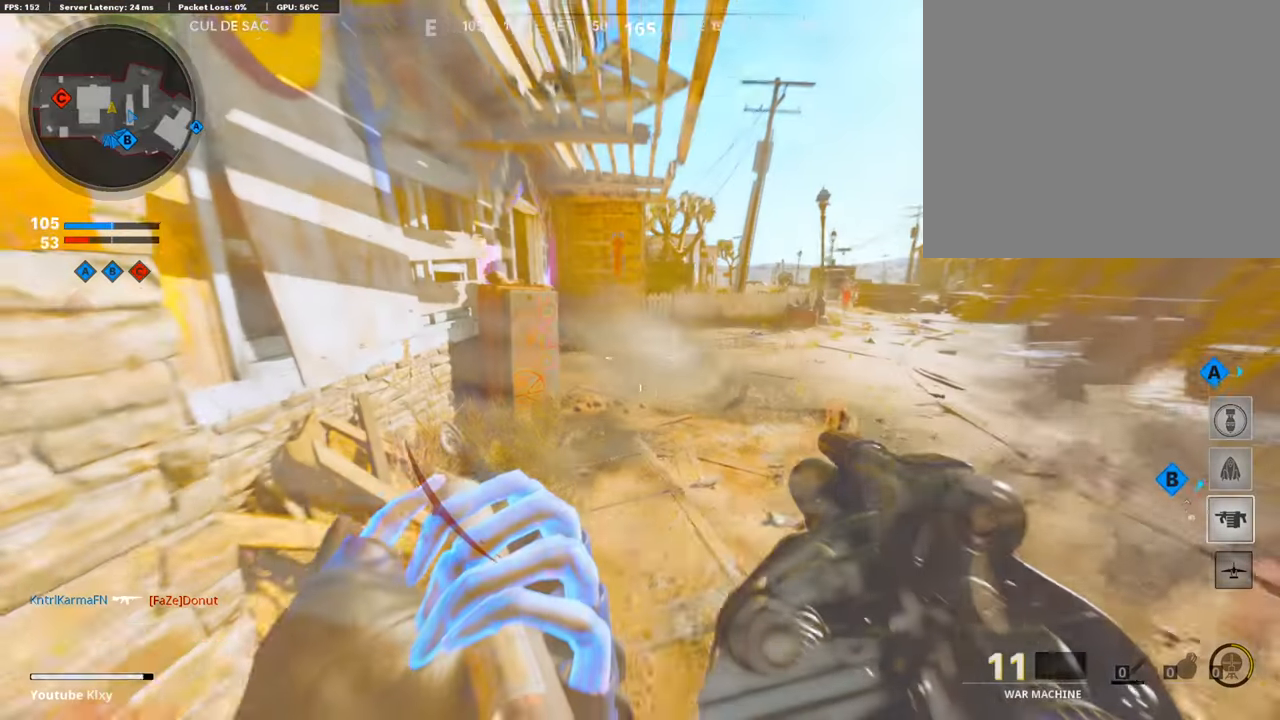
{"buttons": [], "left_stick": "up-left", "right_stick": "center", "events": [[33, "left_stick", "left"], [167, "left_stick", "down-left"], [167, "right_stick", "right"], [267, "right_stick", "center"], [300, "left_stick", "up-left"]]}
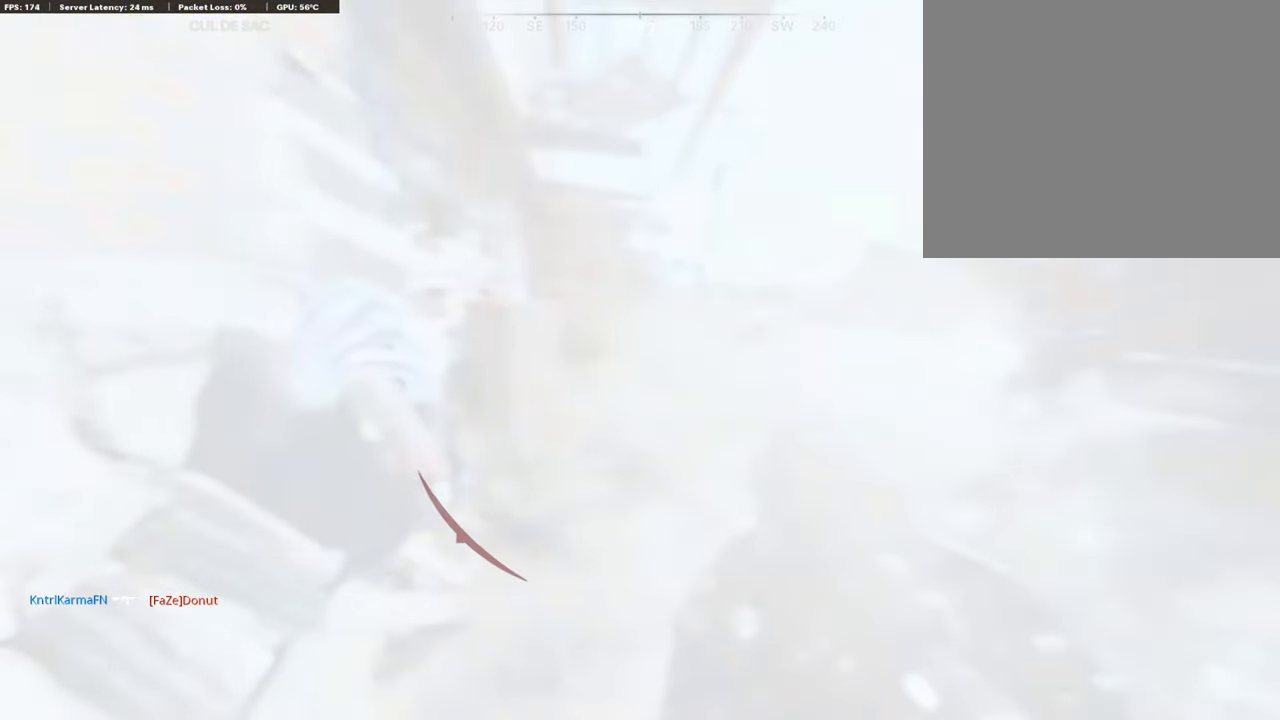
{"buttons": [], "left_stick": "down-left", "right_stick": "center", "events": [[100, "left_stick", "left"], [367, "left_stick", "down-left"]]}
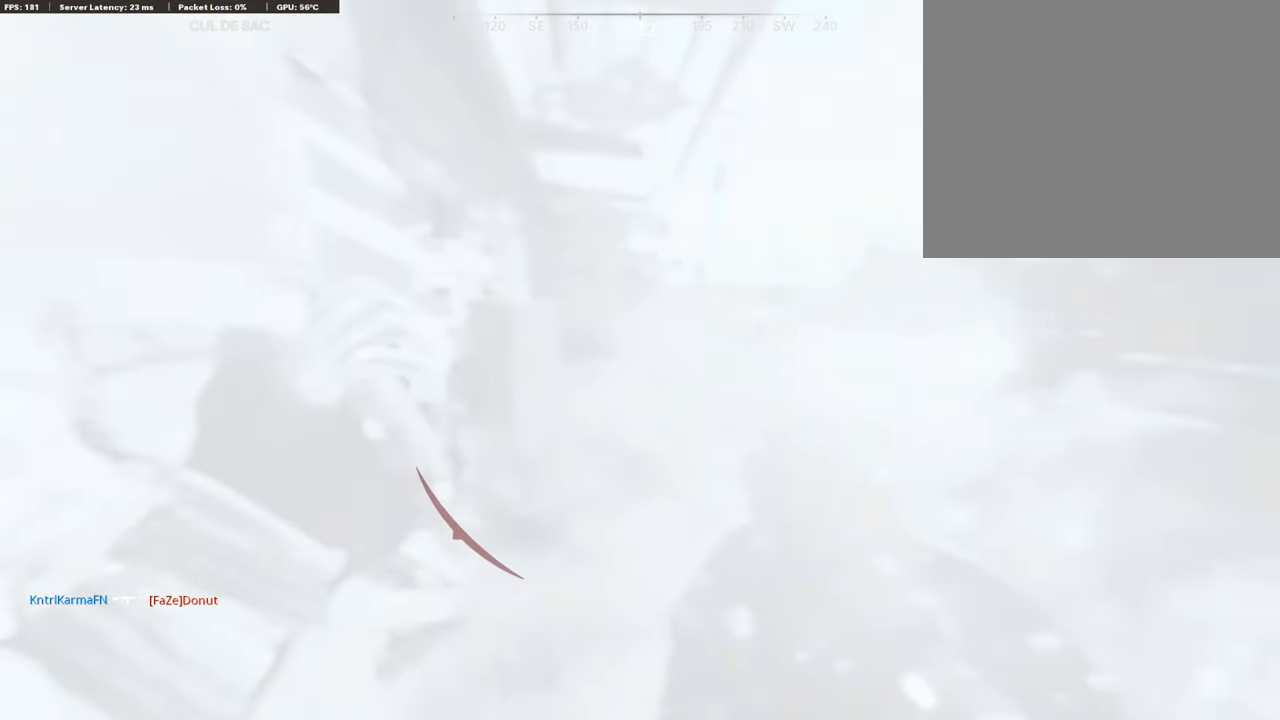
{"buttons": [], "left_stick": "center", "right_stick": "center", "events": [[133, "R3", "down"], [200, "left_stick", "center"], [267, "R3", "up"]]}
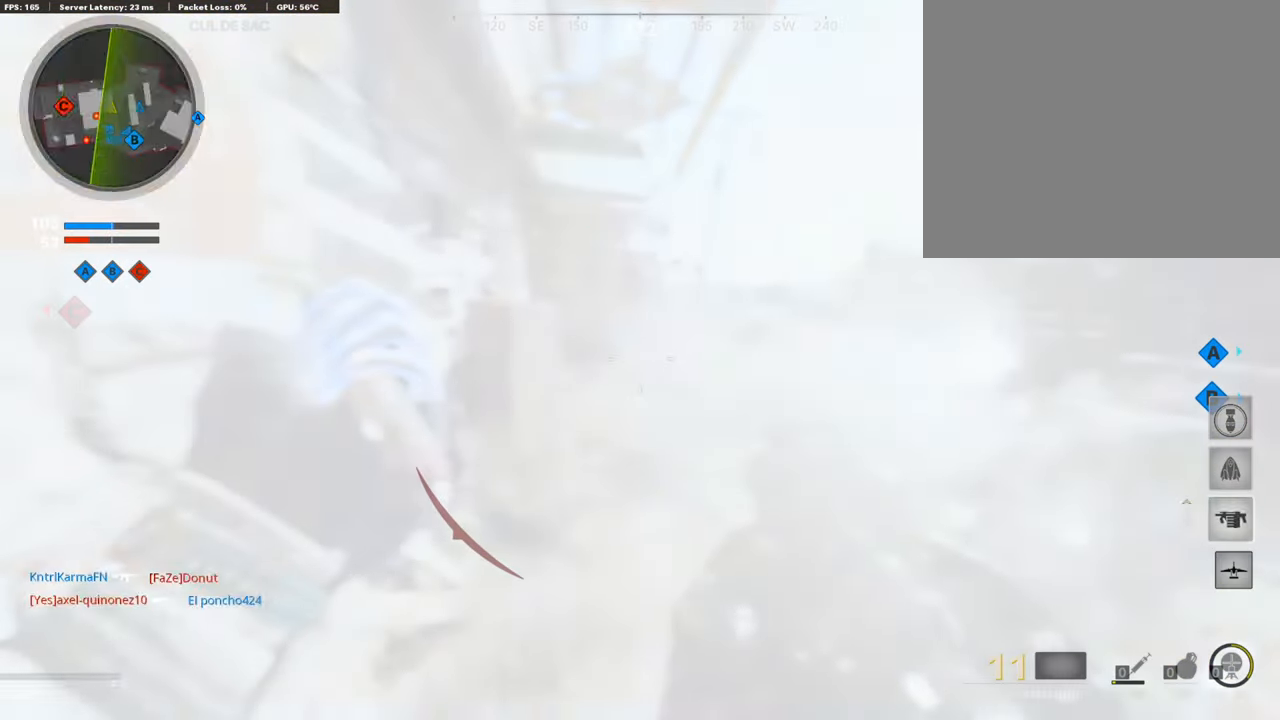
{"buttons": [], "left_stick": "up", "right_stick": "center", "events": [[366, "left_stick", "up"]]}
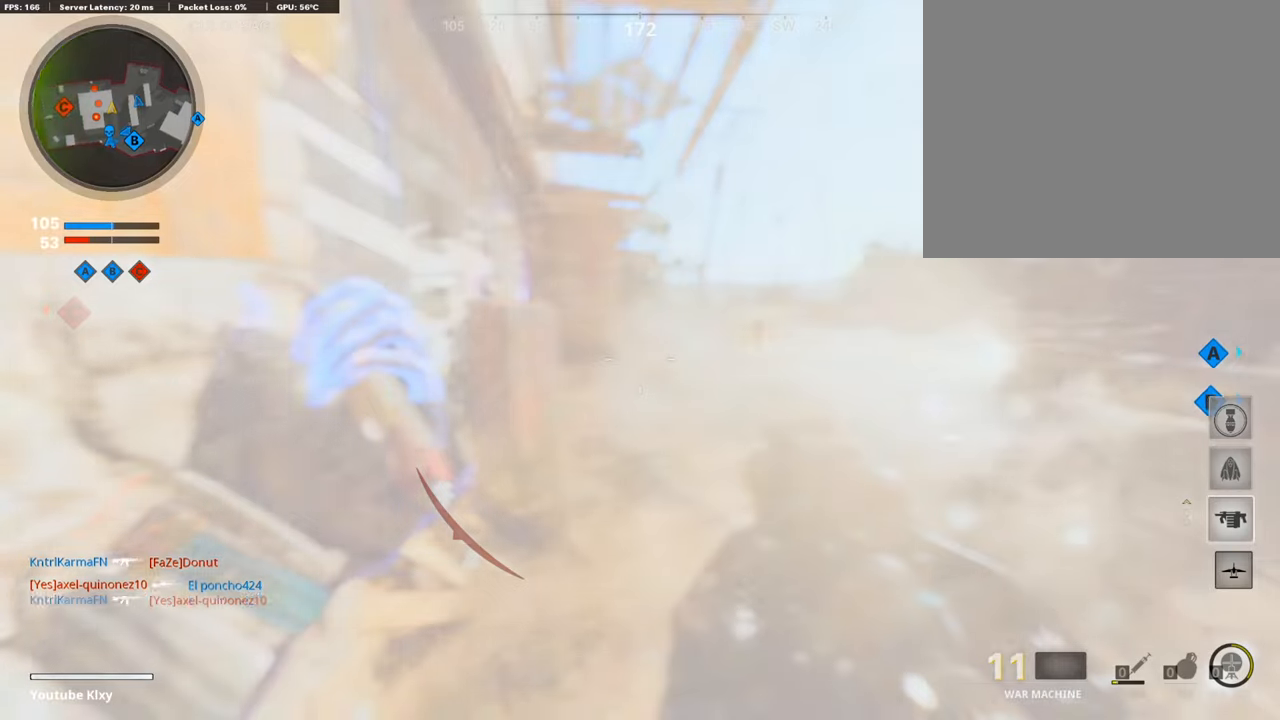
{"buttons": ["R3"], "left_stick": "center", "right_stick": "center", "events": [[66, "left_stick", "left"], [433, "left_stick", "center"], [500, "R3", "down"]]}
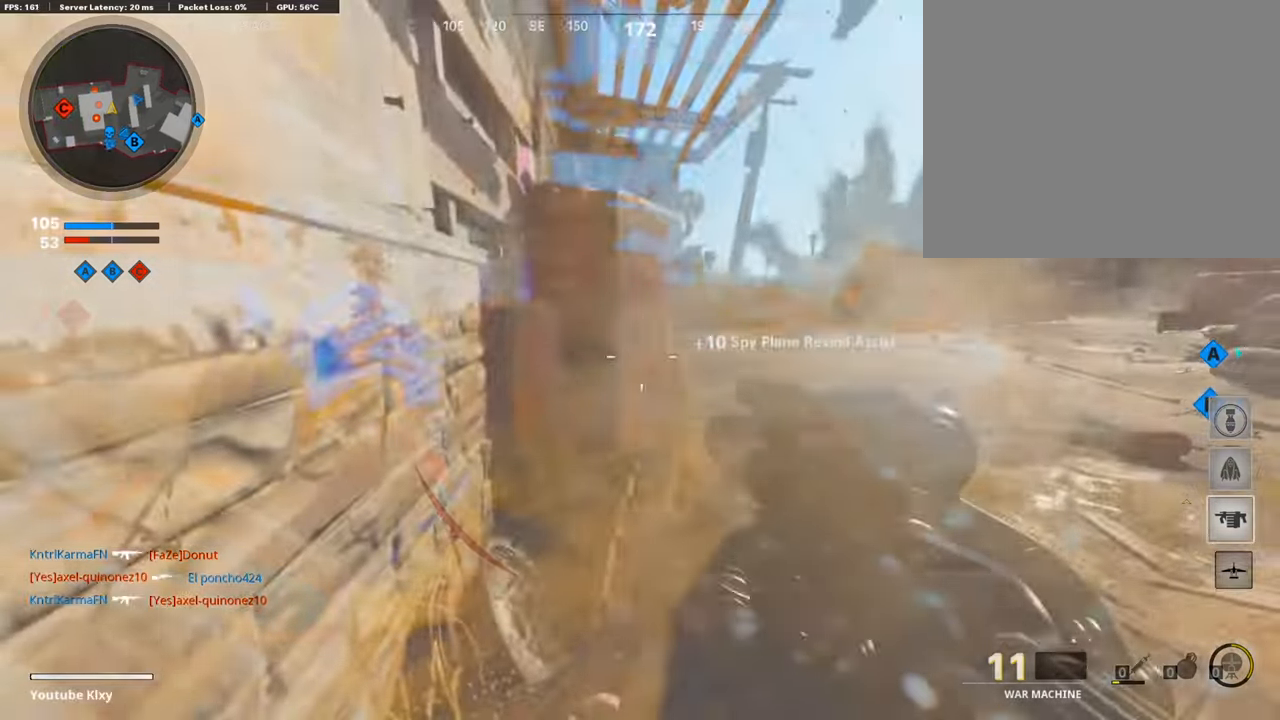
{"buttons": [], "left_stick": "left", "right_stick": "center", "events": [[133, "R3", "up"], [166, "left_stick", "down-right"], [400, "left_stick", "left"]]}
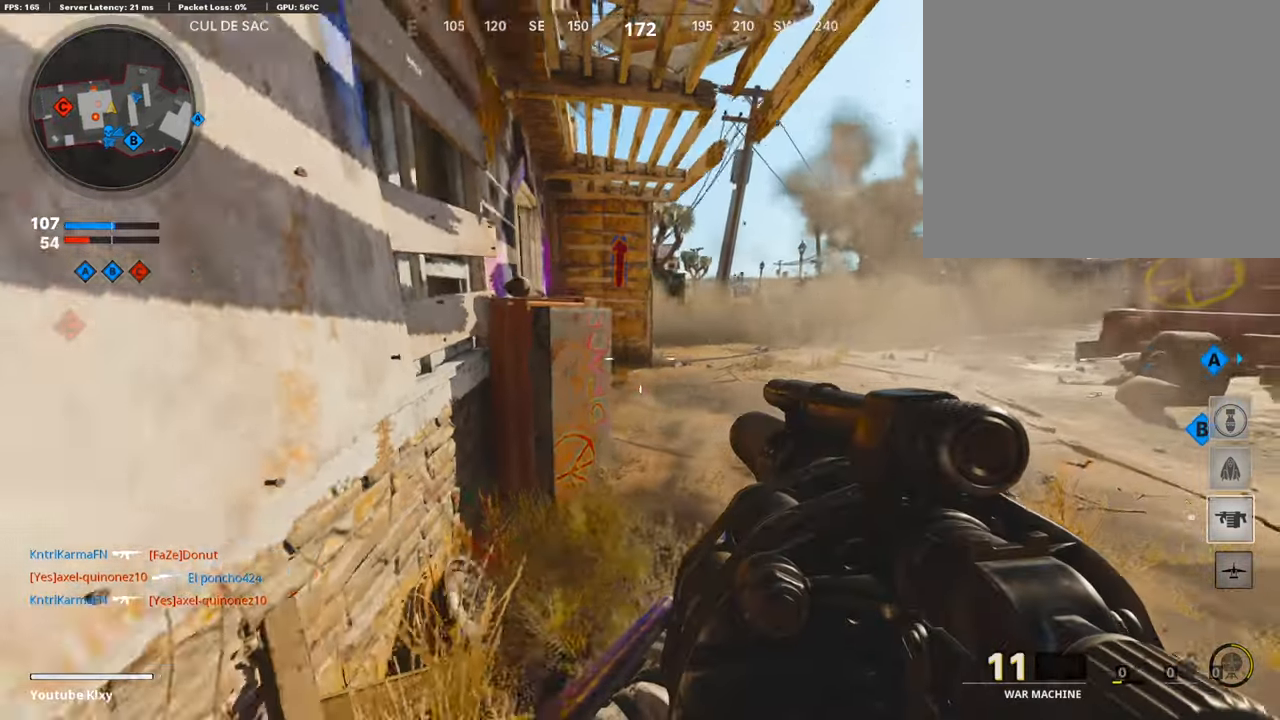
{"buttons": [], "left_stick": "center", "right_stick": "center", "events": [[66, "left_stick", "center"], [133, "left_stick", "up-right"], [366, "left_stick", "left"], [466, "left_stick", "center"]]}
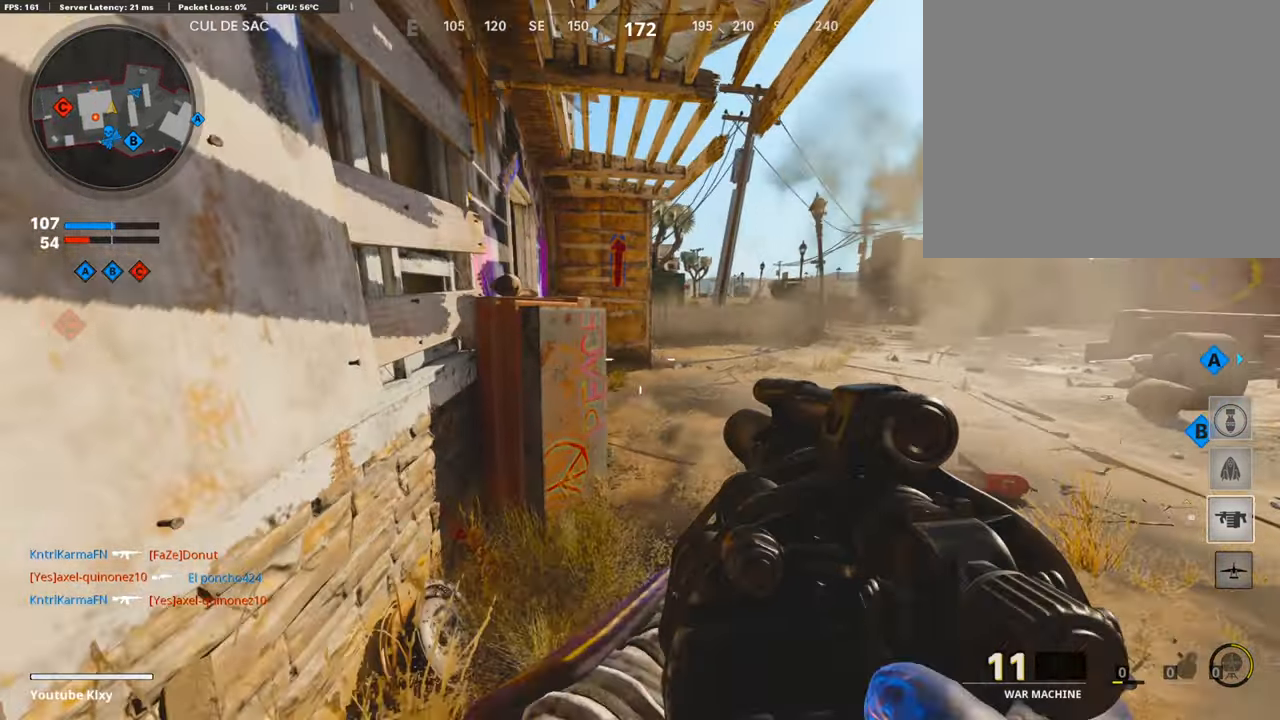
{"buttons": [], "left_stick": "center", "right_stick": "center", "events": [[166, "right_stick", "up-right"], [266, "left_stick", "left"], [300, "right_stick", "center"], [433, "left_stick", "center"]]}